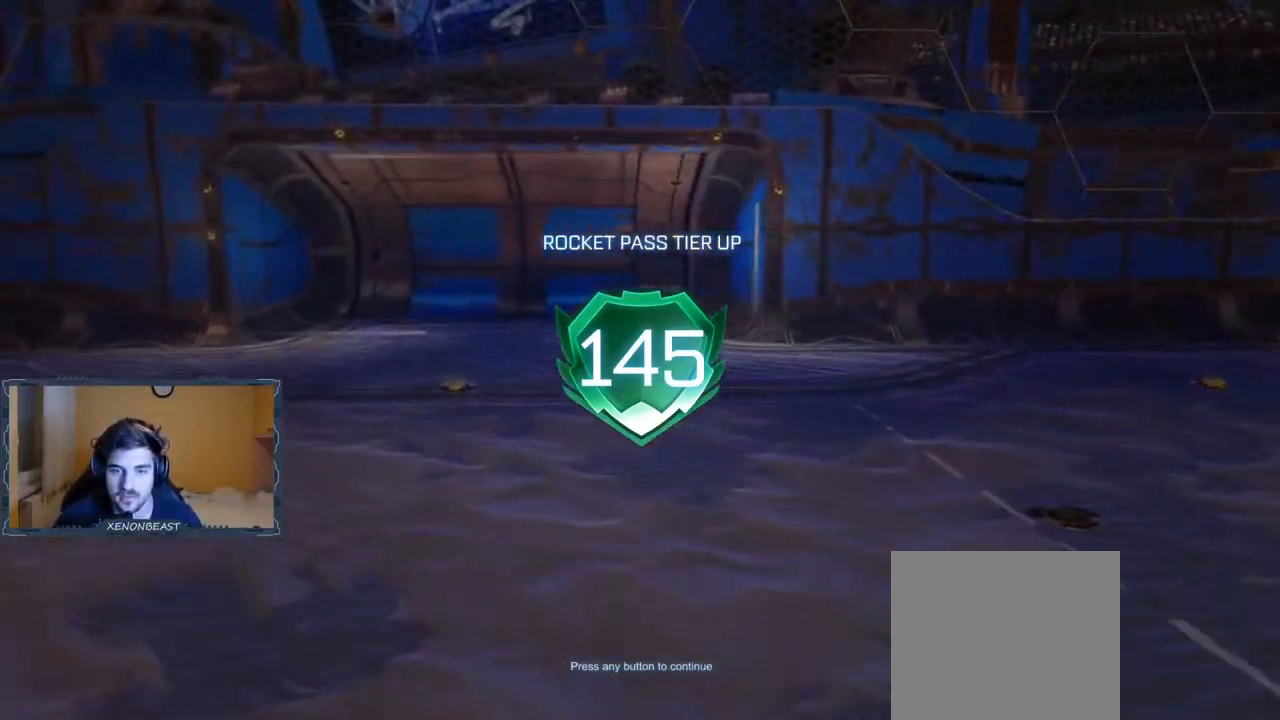
Gameplay with a controller (Xbox layout); each line is a JSON object with the inputs held at the frame after it. "events" lists button and stick changes between this image and that frame as [ms after this image, input, new state], when the widget could be followed in between.
{"buttons": [], "left_stick": "center", "right_stick": "center", "events": [[17, "A", "down"], [133, "A", "up"]]}
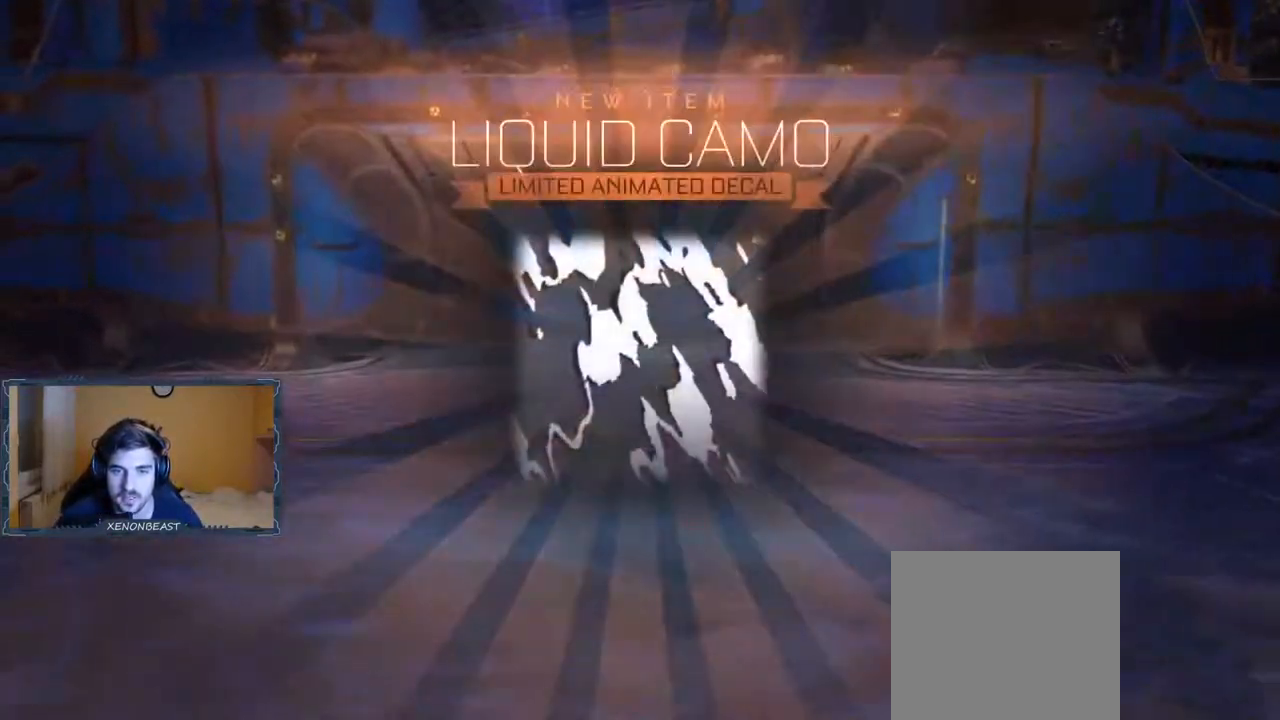
{"buttons": [], "left_stick": "center", "right_stick": "center", "events": []}
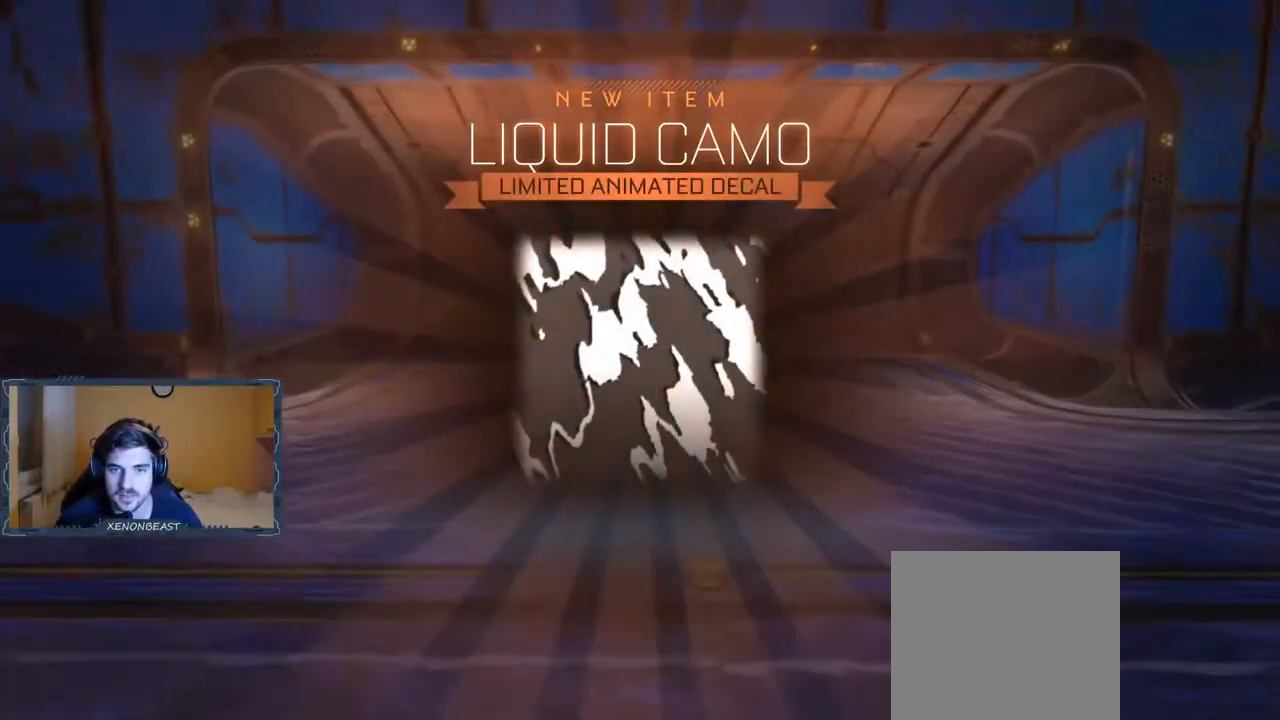
{"buttons": [], "left_stick": "center", "right_stick": "center", "events": []}
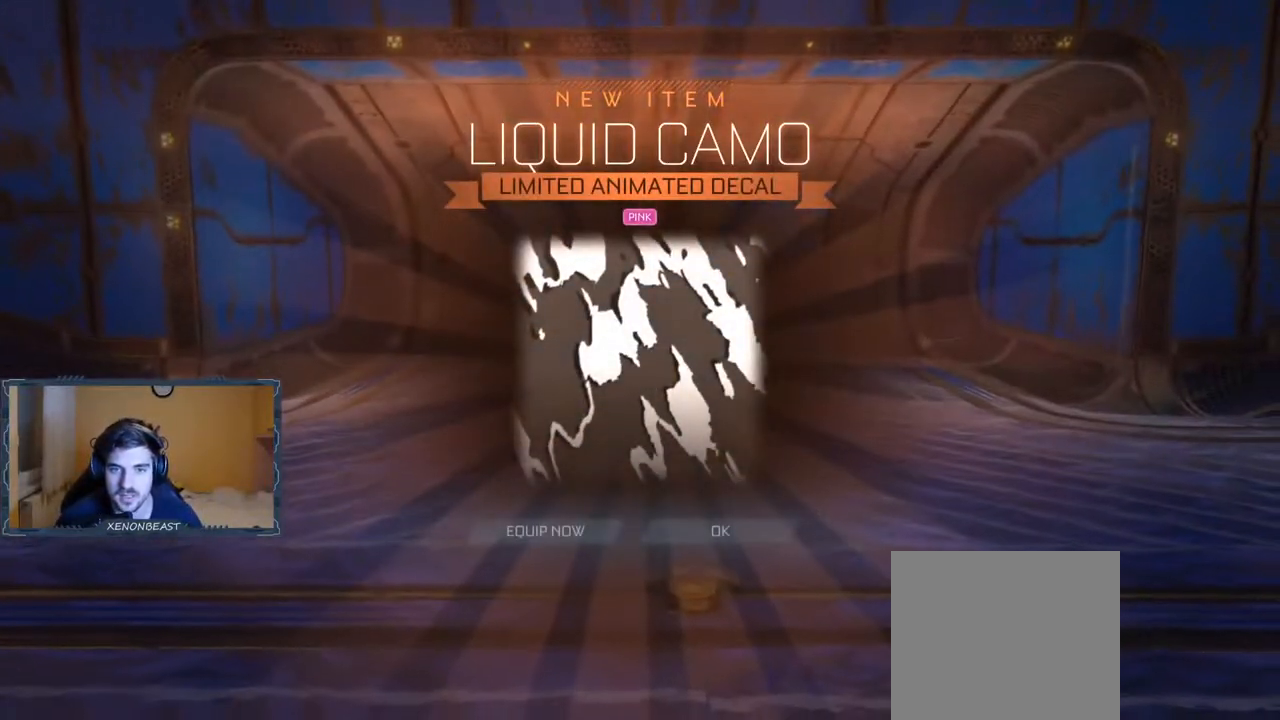
{"buttons": [], "left_stick": "center", "right_stick": "center", "events": []}
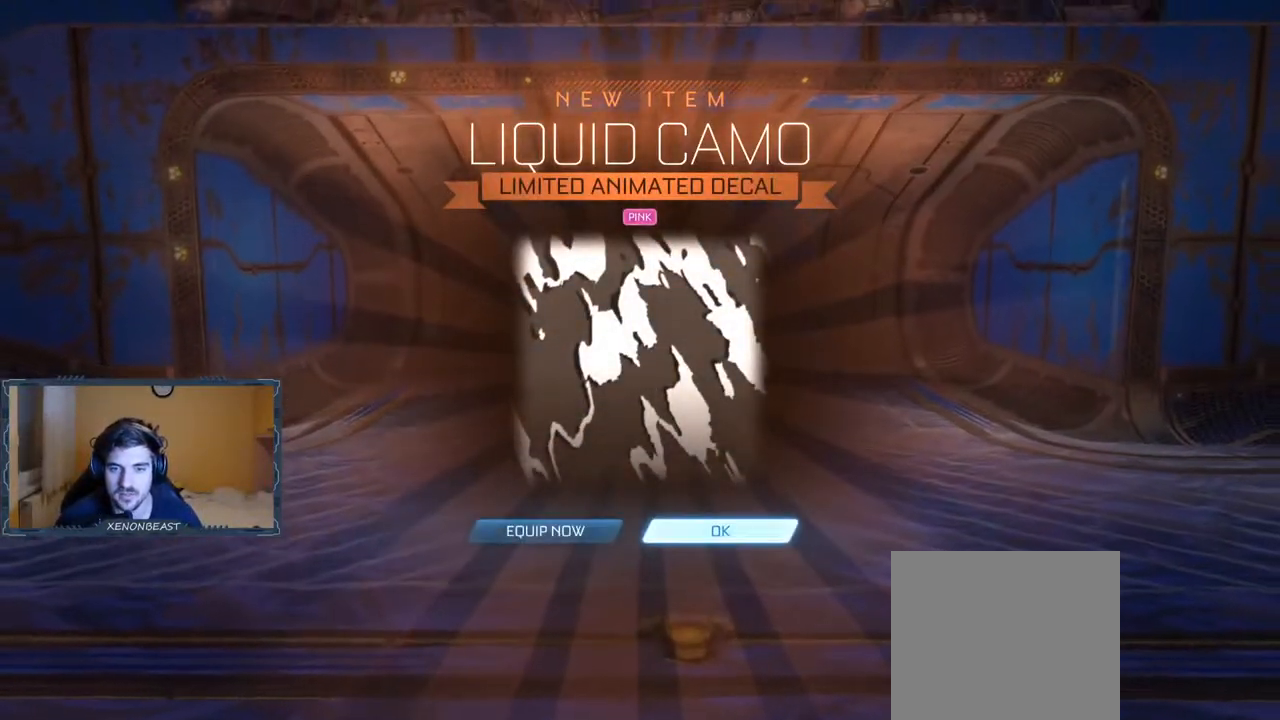
{"buttons": [], "left_stick": "center", "right_stick": "center", "events": [[83, "A", "down"], [250, "A", "up"]]}